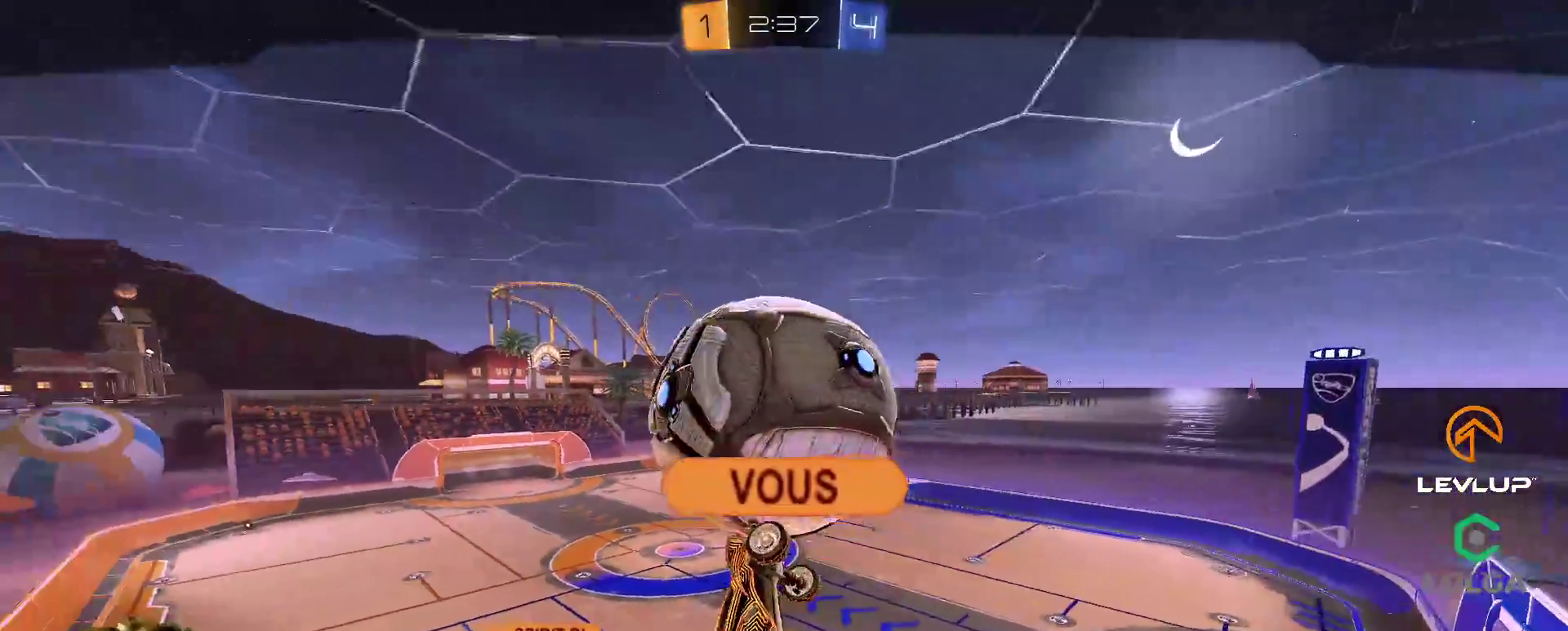
Gameplay with a controller (Xbox layout); each line is a JSON object with the inputs held at the frame after it. "events" lists button and stick changes between this image and that frame as [ms after this image, input, new state], when the widget could be followed in between.
{"buttons": [], "left_stick": "center", "right_stick": "center", "events": [[217, "R2", "down"], [300, "Y", "down"], [383, "R2", "up"], [383, "Y", "up"]]}
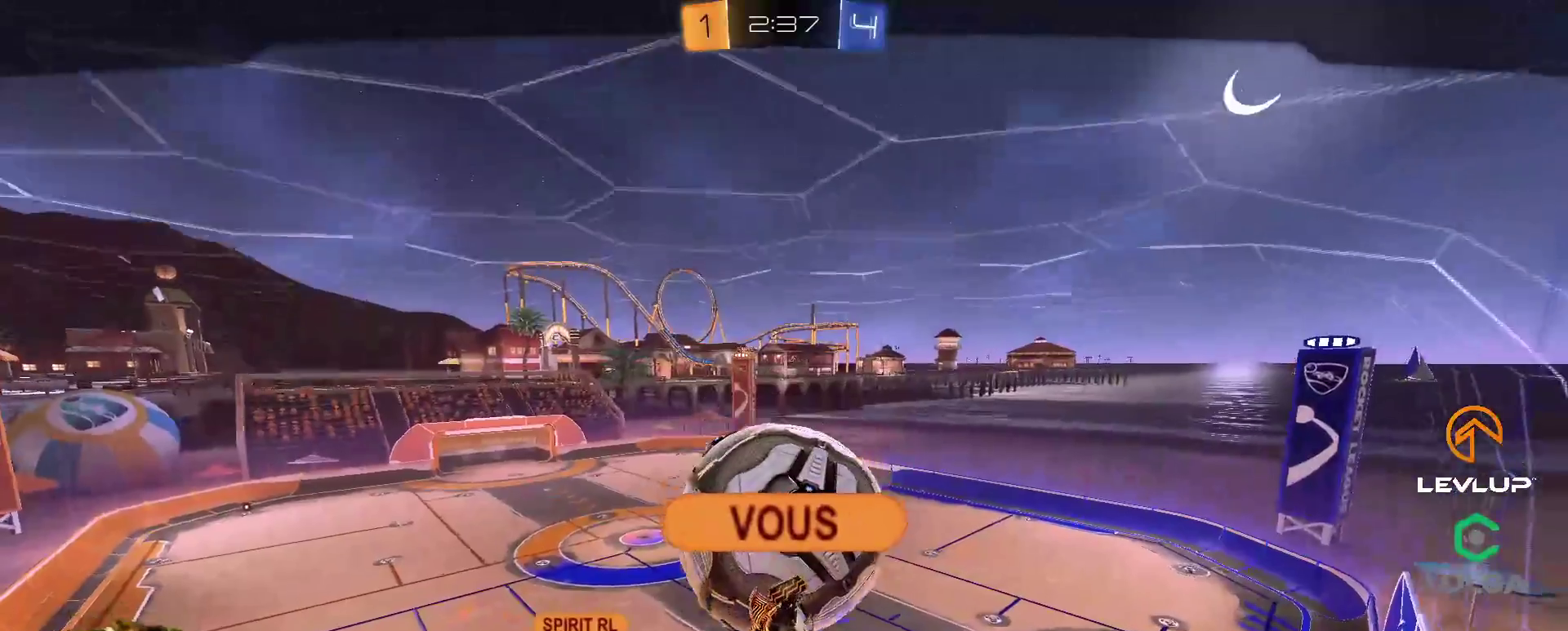
{"buttons": [], "left_stick": "center", "right_stick": "center", "events": []}
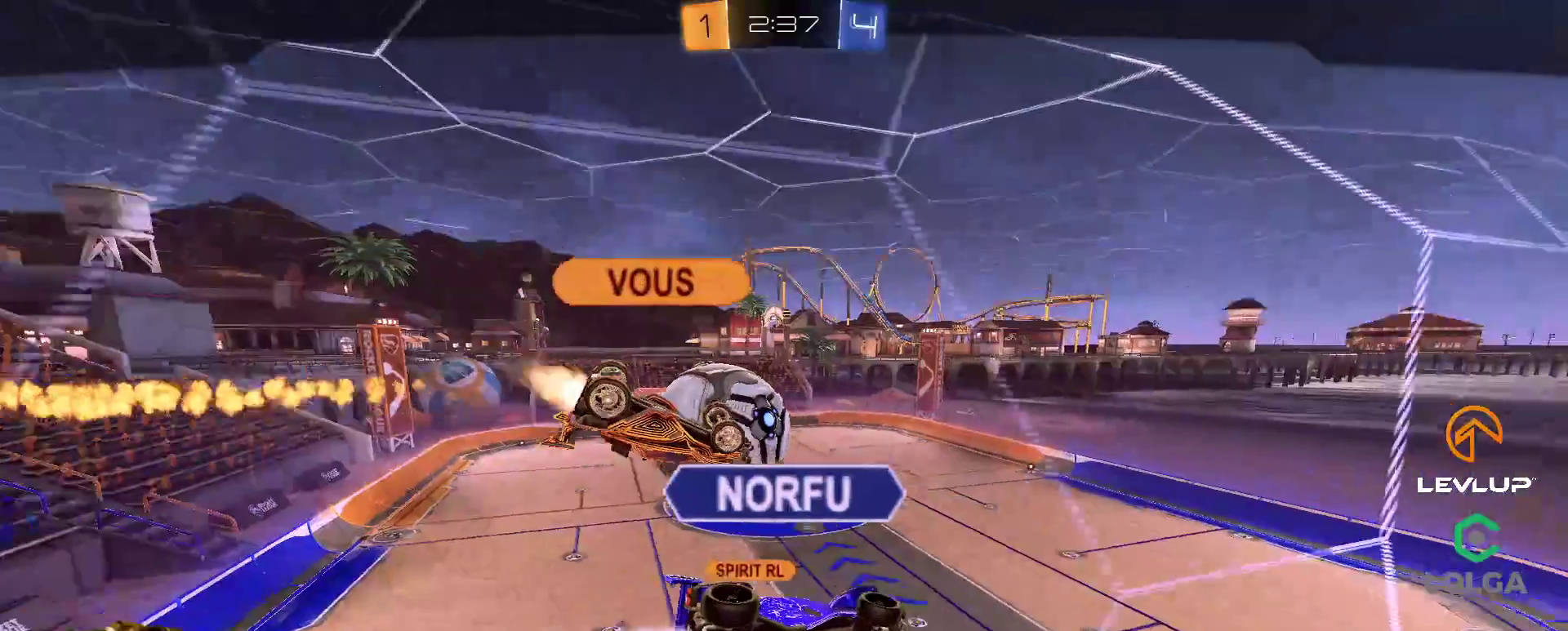
{"buttons": [], "left_stick": "center", "right_stick": "center", "events": []}
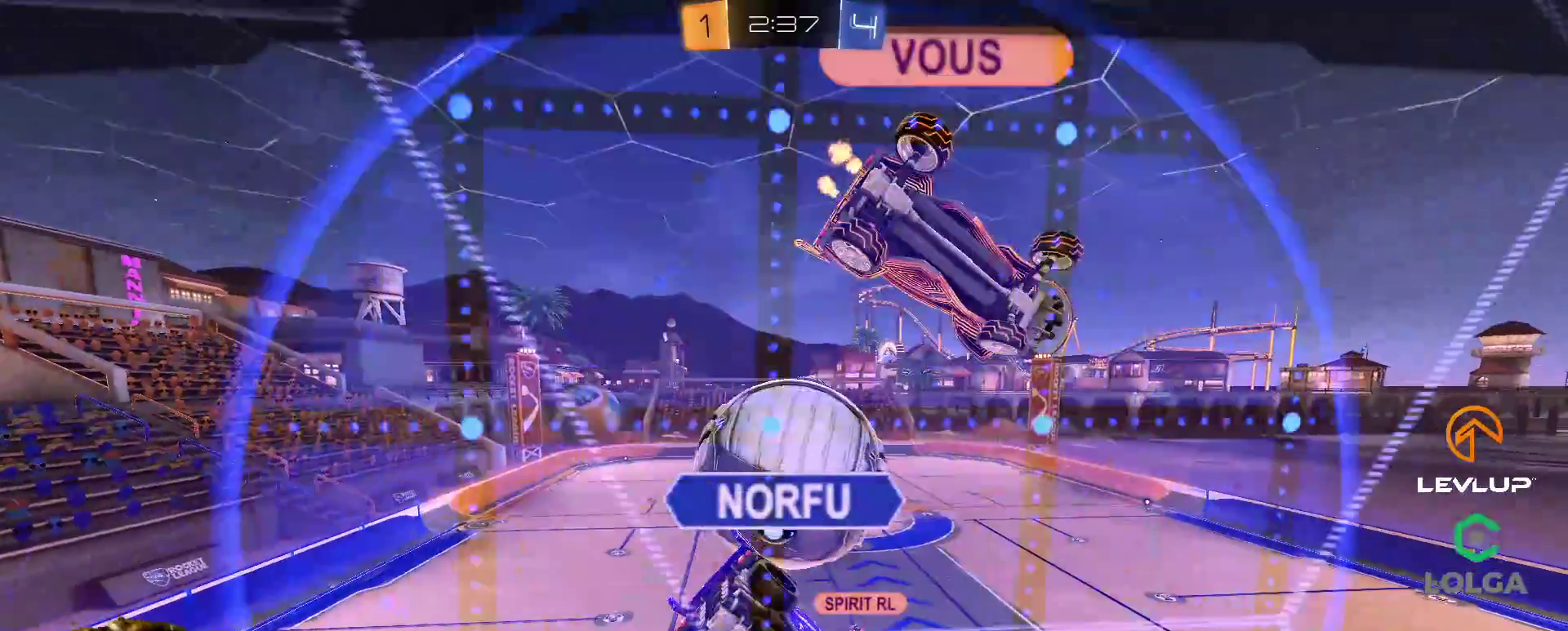
{"buttons": [], "left_stick": "center", "right_stick": "center", "events": []}
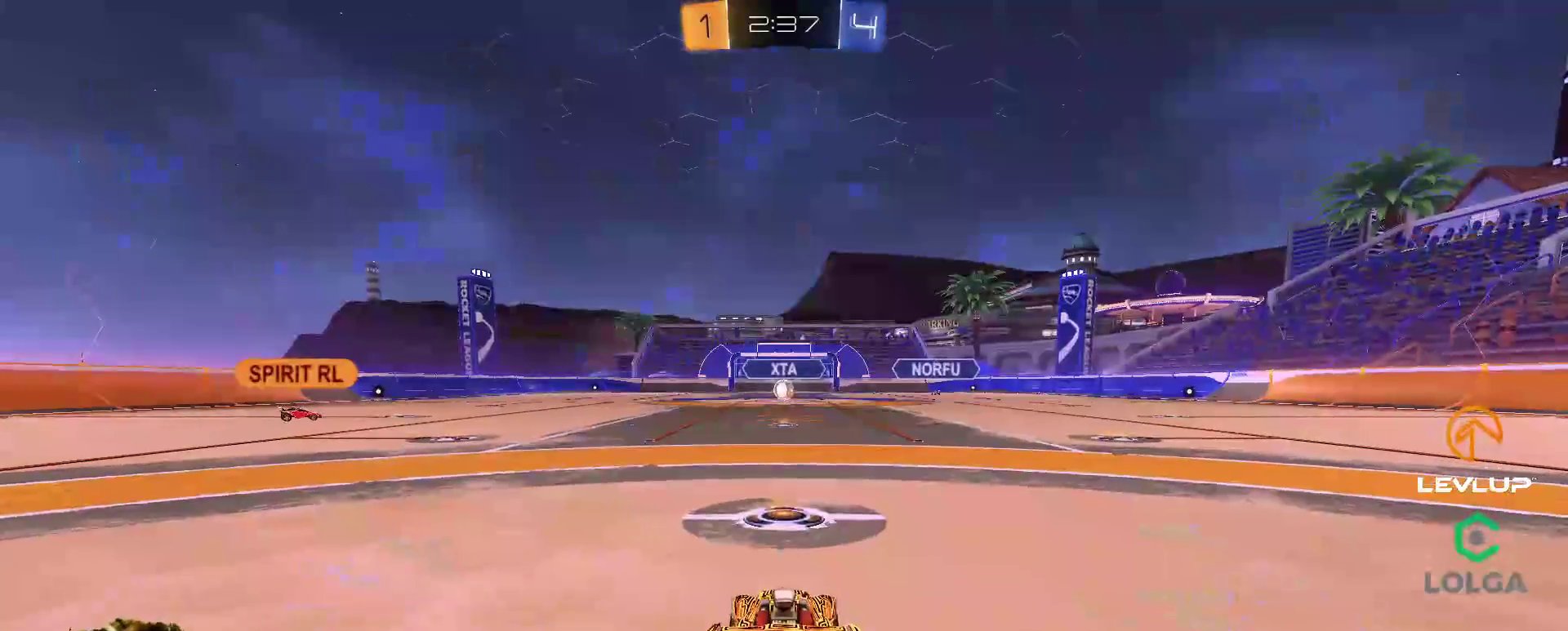
{"buttons": ["Y", "R2"], "left_stick": "center", "right_stick": "center", "events": [[450, "R2", "down"], [483, "Y", "down"]]}
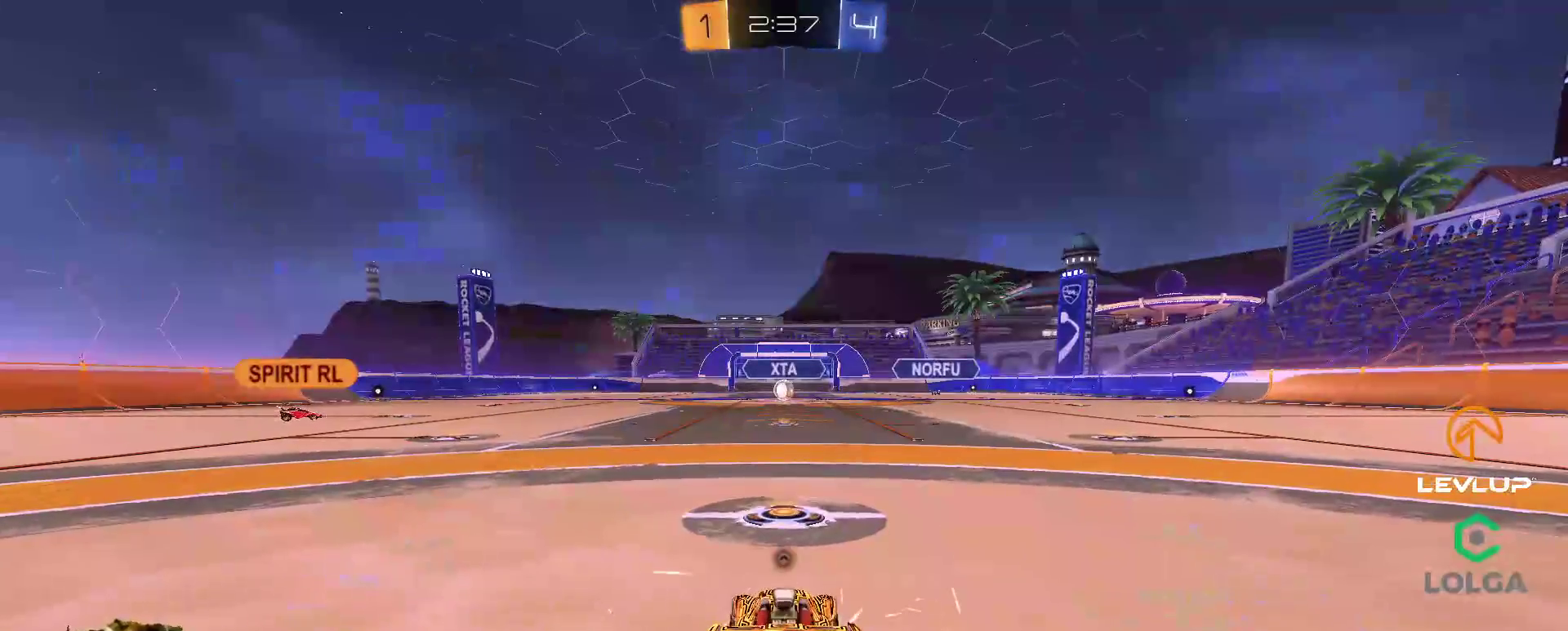
{"buttons": ["Y", "R2"], "left_stick": "center", "right_stick": "center", "events": [[67, "Y", "up"], [433, "Y", "down"]]}
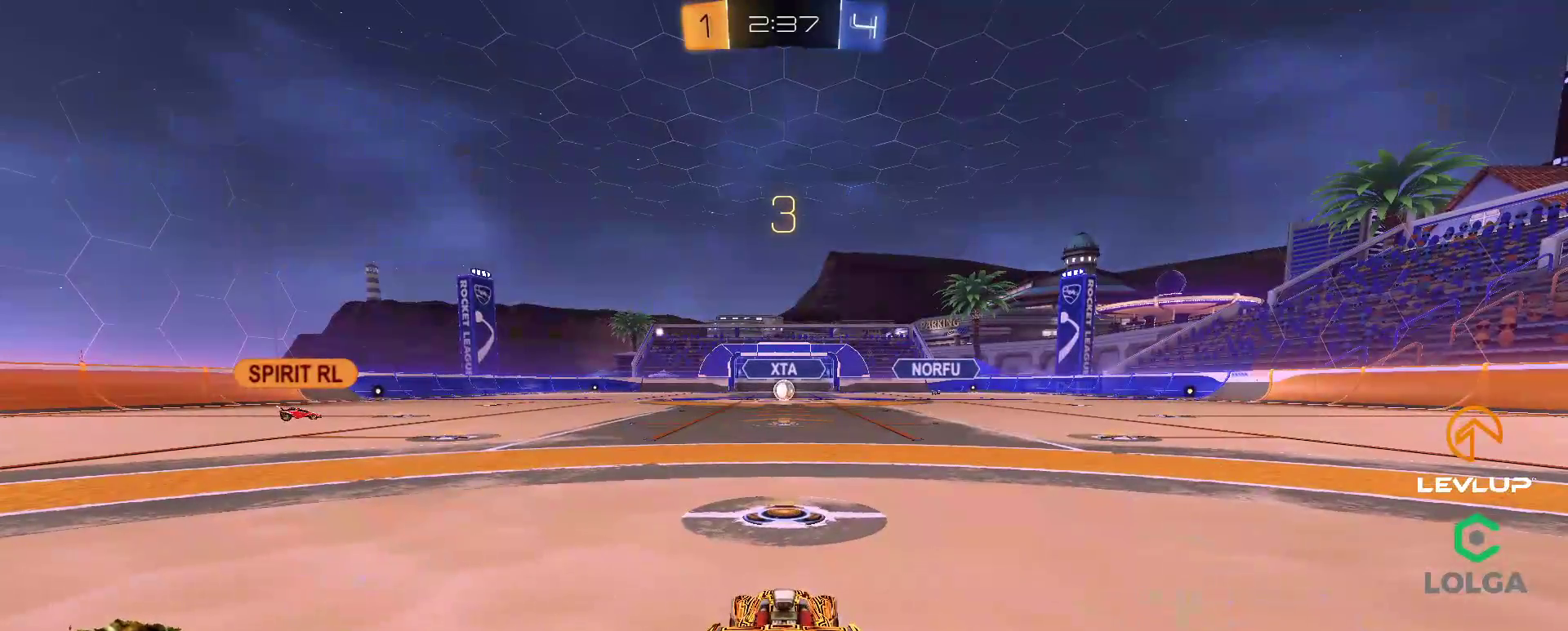
{"buttons": ["B", "R2"], "left_stick": "center", "right_stick": "center", "events": [[33, "Y", "up"], [267, "right_stick", "right"], [383, "right_stick", "center"], [483, "B", "down"]]}
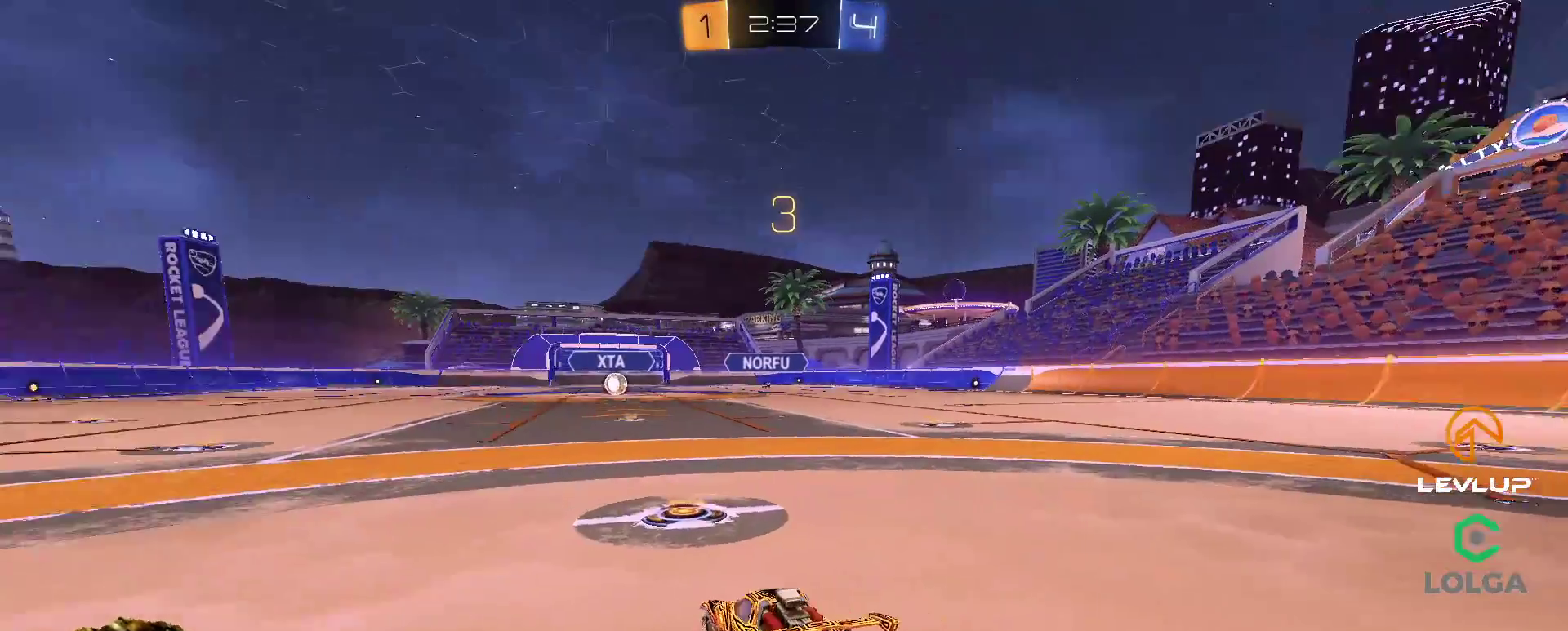
{"buttons": ["B", "R2"], "left_stick": "center", "right_stick": "center", "events": []}
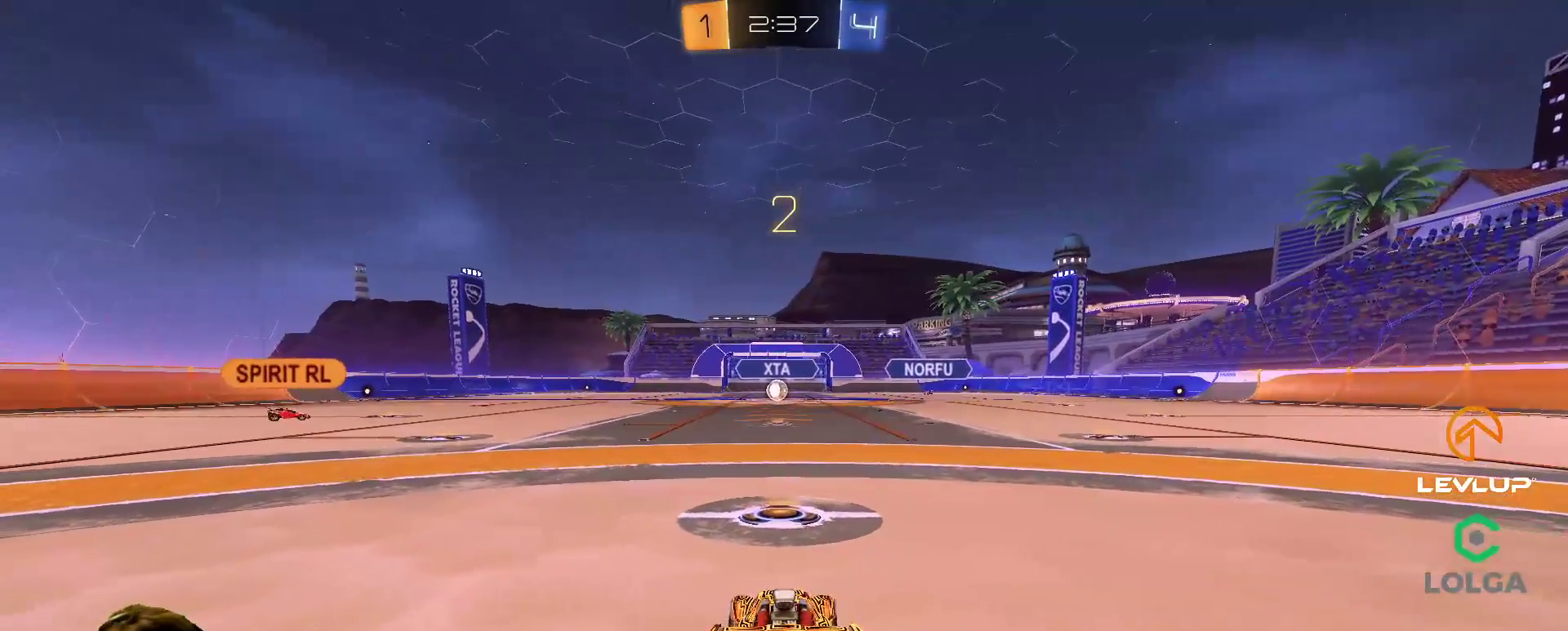
{"buttons": ["R2"], "left_stick": "center", "right_stick": "center", "events": [[133, "Y", "down"], [250, "Y", "up"], [350, "Y", "down"], [467, "Y", "up"], [500, "B", "up"]]}
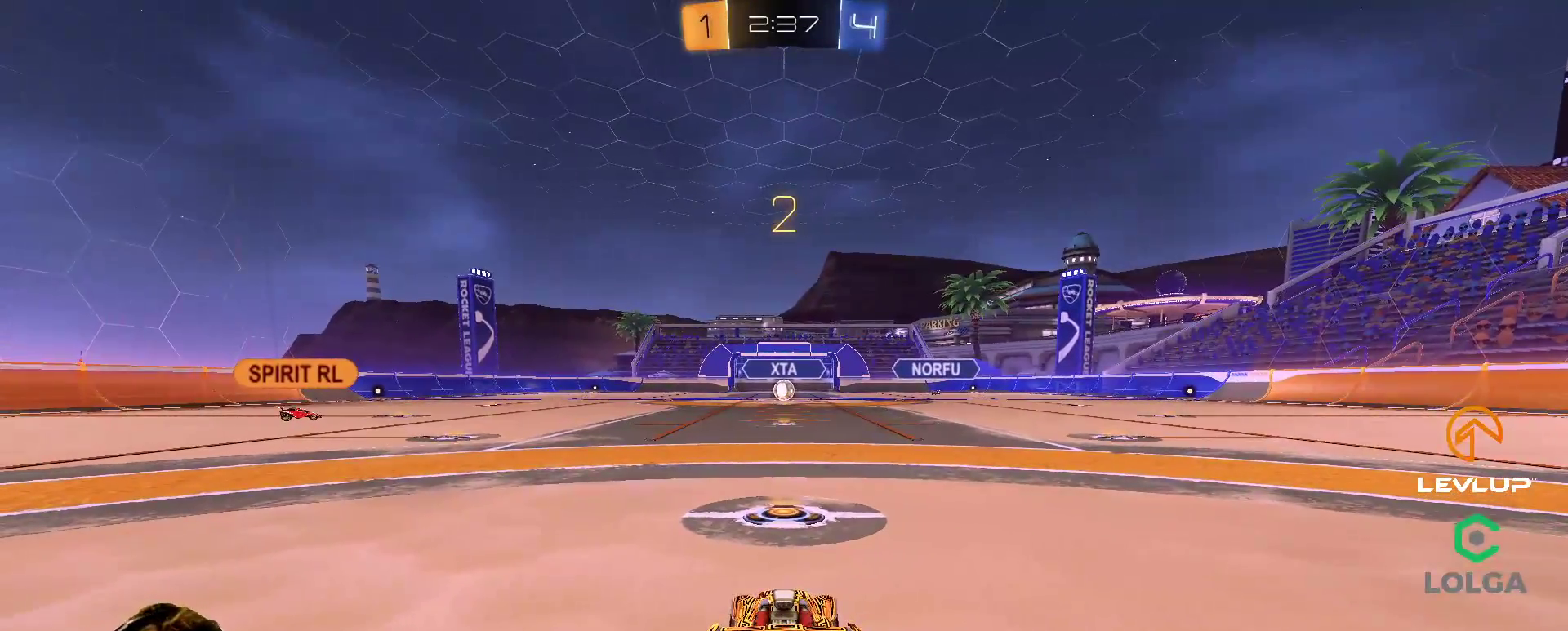
{"buttons": ["B", "R2"], "left_stick": "center", "right_stick": "center", "events": [[167, "B", "down"]]}
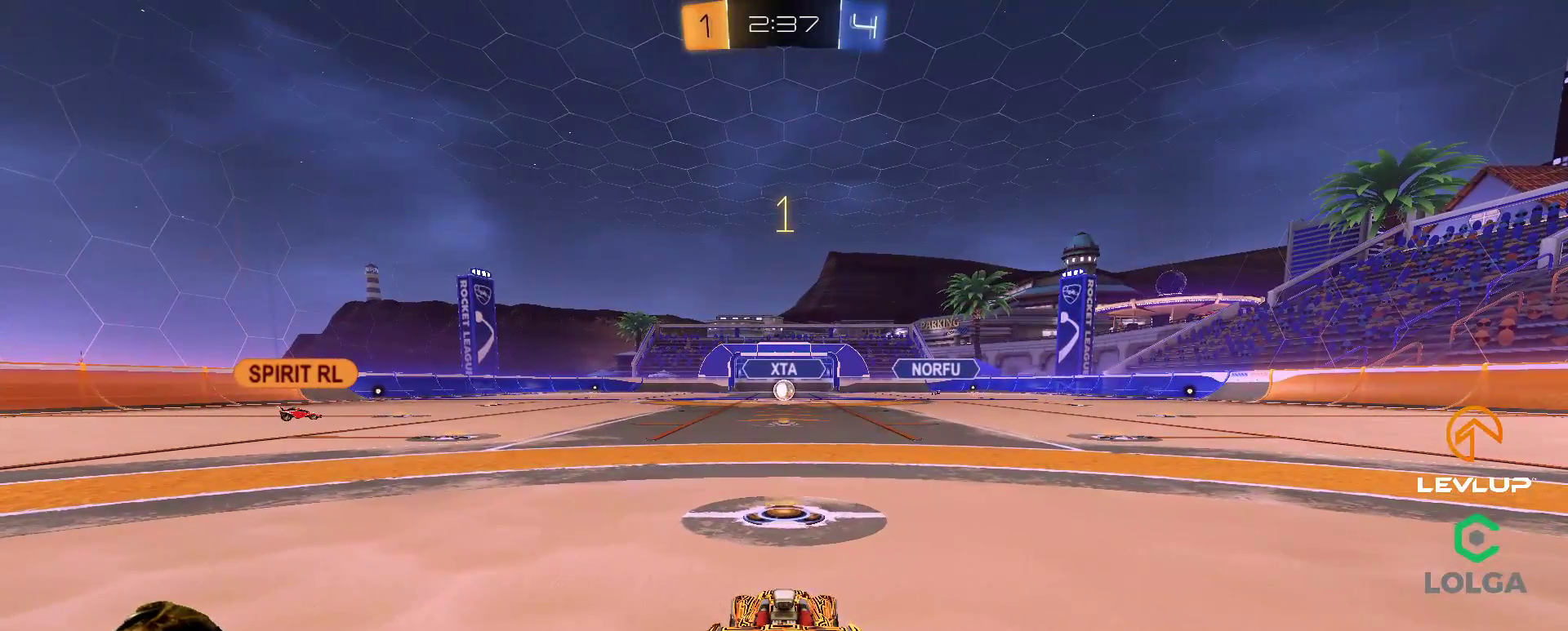
{"buttons": ["B", "R2"], "left_stick": "center", "right_stick": "center", "events": []}
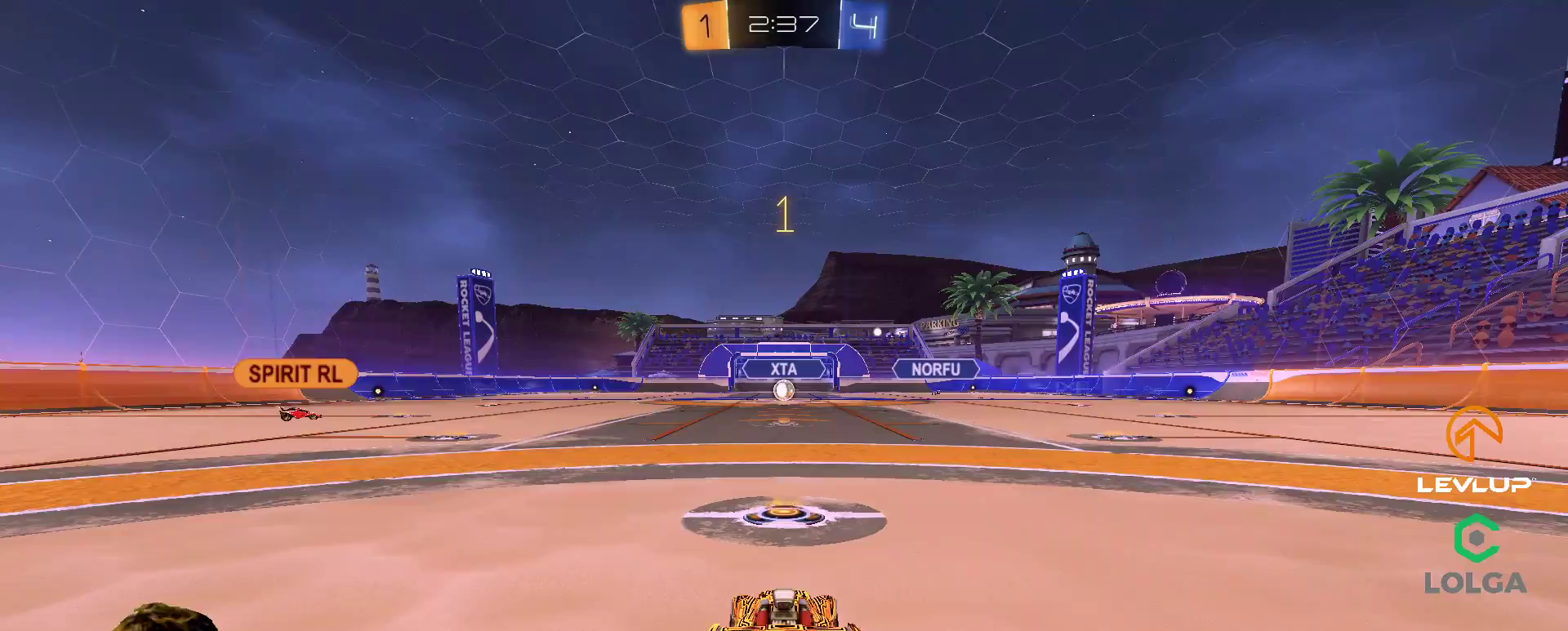
{"buttons": ["A", "B", "R2"], "left_stick": "right", "right_stick": "center", "events": [[467, "left_stick", "right"], [500, "A", "down"]]}
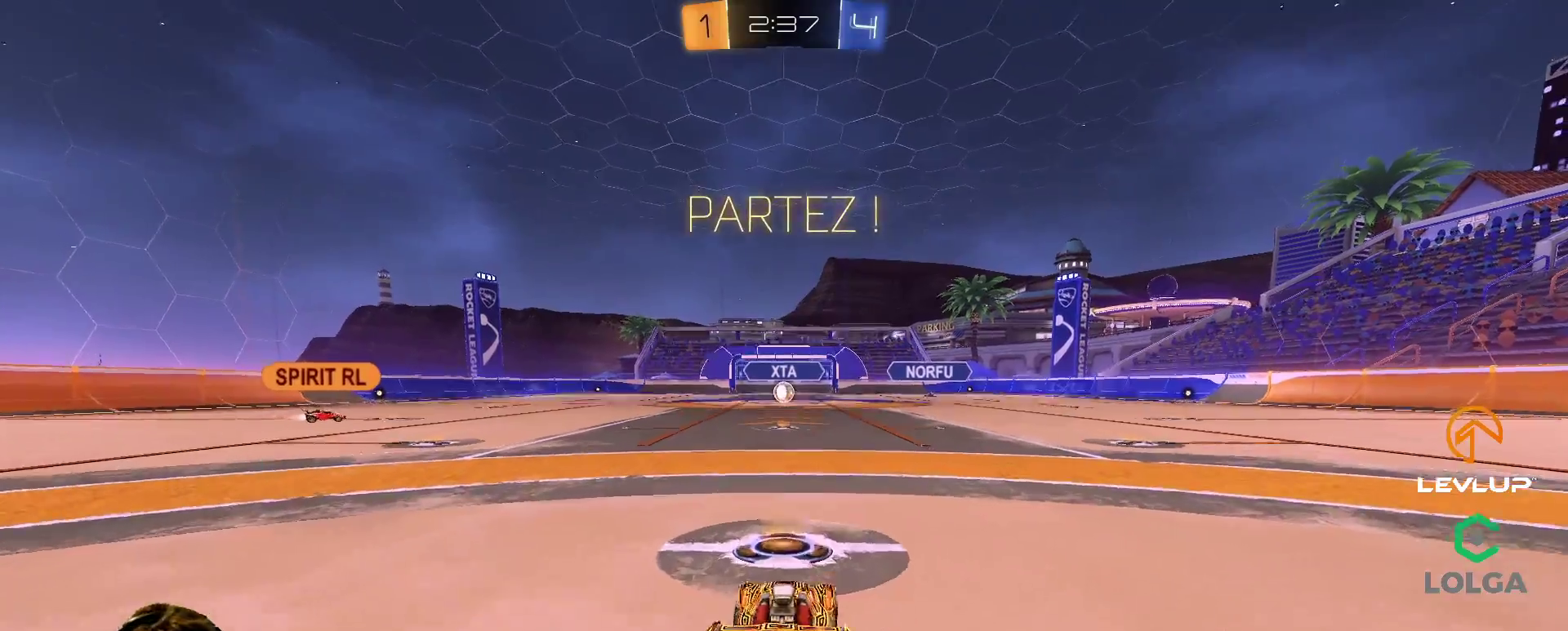
{"buttons": ["B", "L2", "R2"], "left_stick": "down-left", "right_stick": "center", "events": [[67, "L2", "down"], [83, "A", "up"], [83, "left_stick", "up"], [133, "A", "down"], [200, "left_stick", "down-left"], [217, "A", "up"]]}
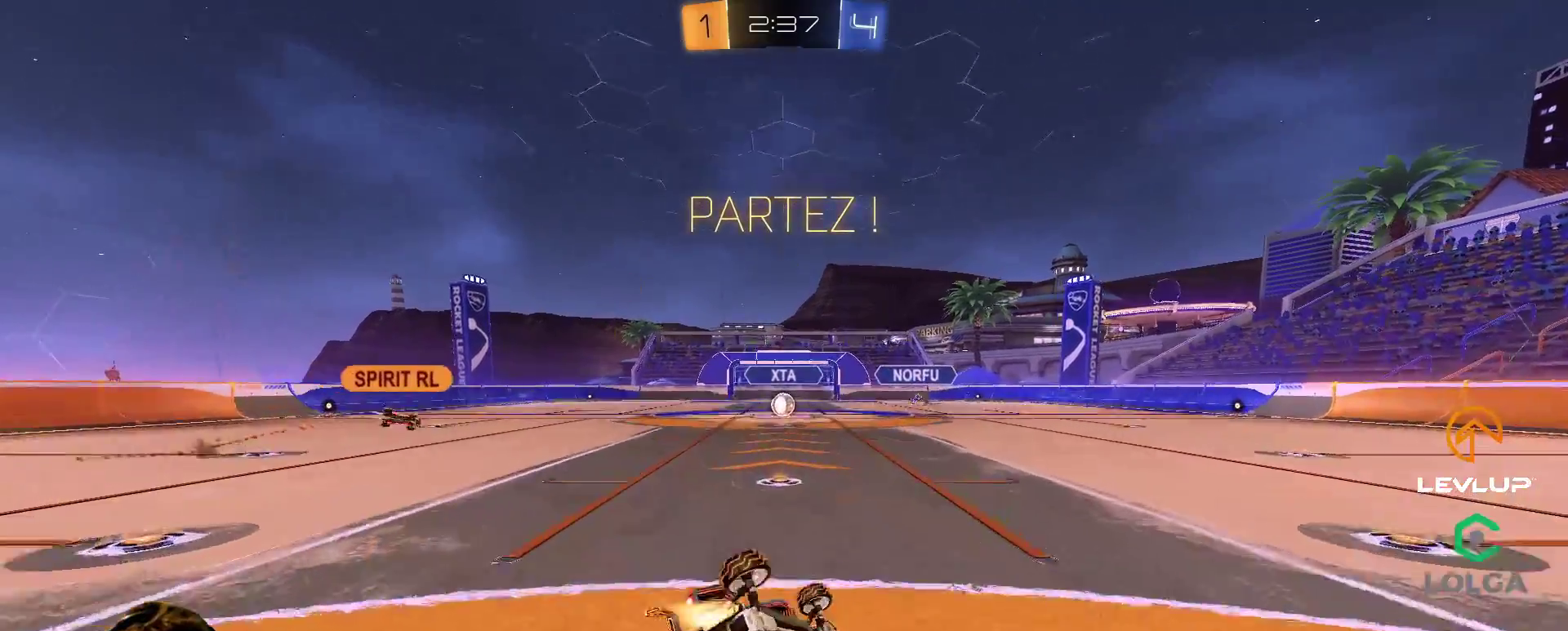
{"buttons": ["R2"], "left_stick": "down-left", "right_stick": "center", "events": [[50, "B", "up"], [500, "L2", "up"]]}
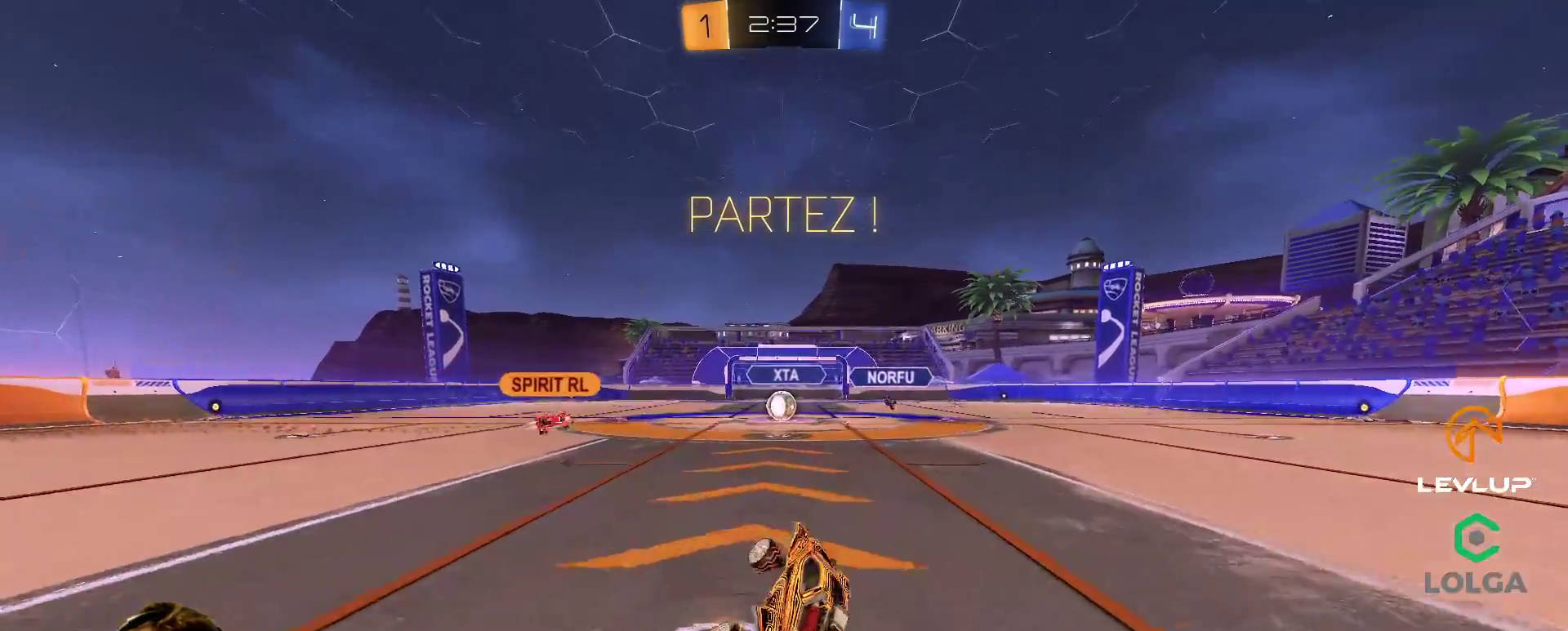
{"buttons": ["R2"], "left_stick": "center", "right_stick": "center", "events": [[17, "left_stick", "center"]]}
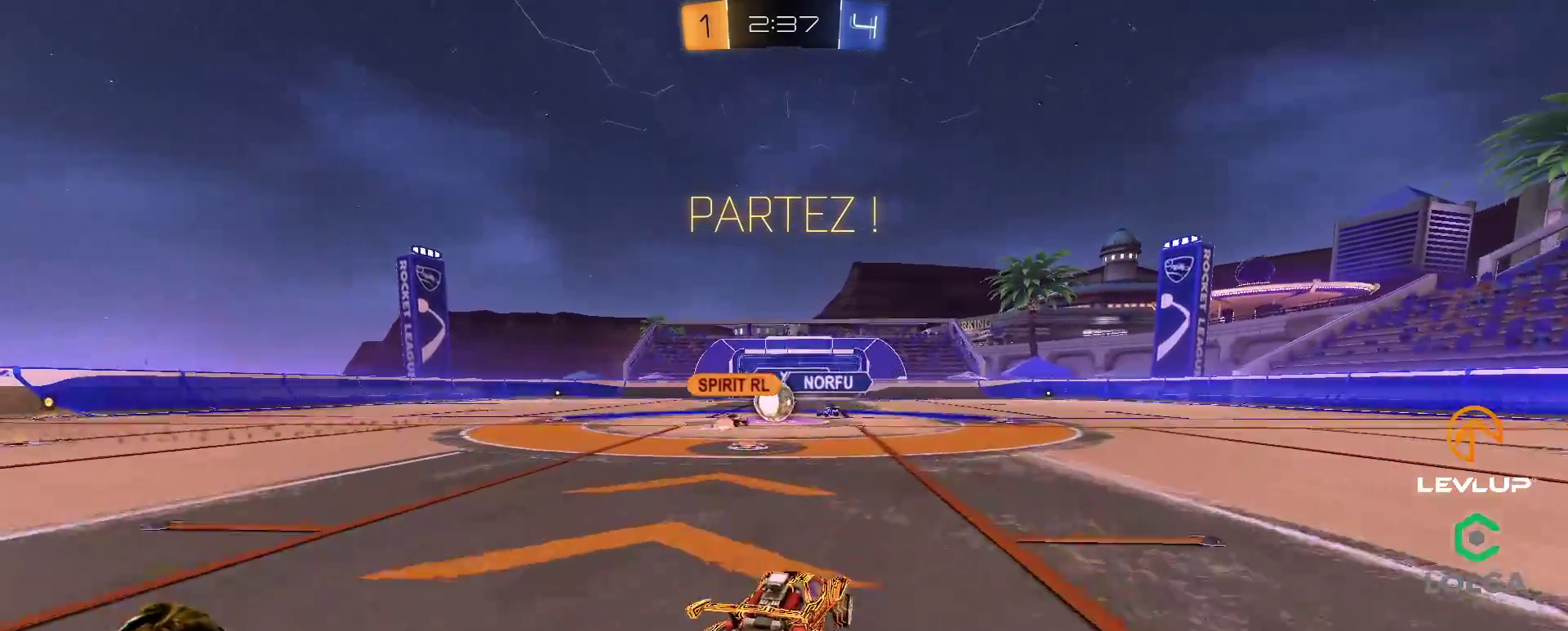
{"buttons": ["R2"], "left_stick": "left", "right_stick": "center", "events": [[50, "left_stick", "left"]]}
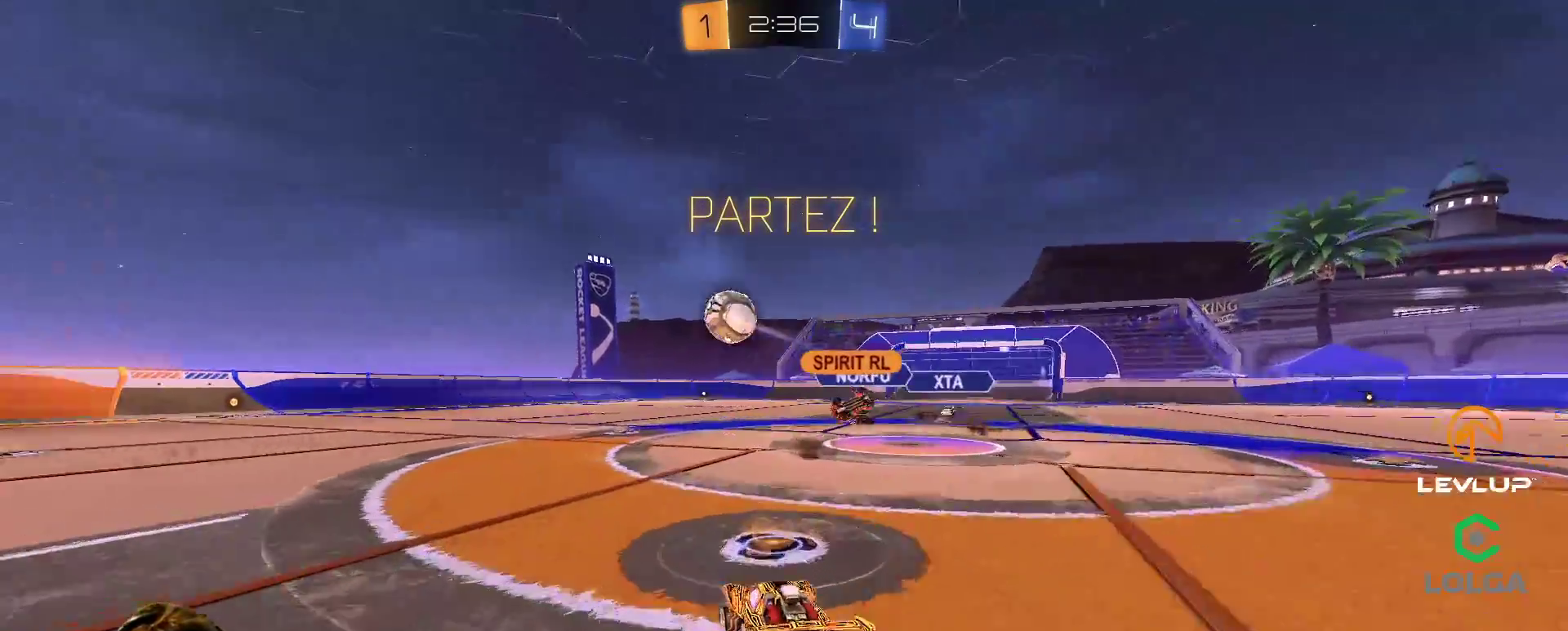
{"buttons": ["B", "R2"], "left_stick": "up-left", "right_stick": "center", "events": [[117, "B", "down"], [183, "left_stick", "center"], [233, "left_stick", "up-left"]]}
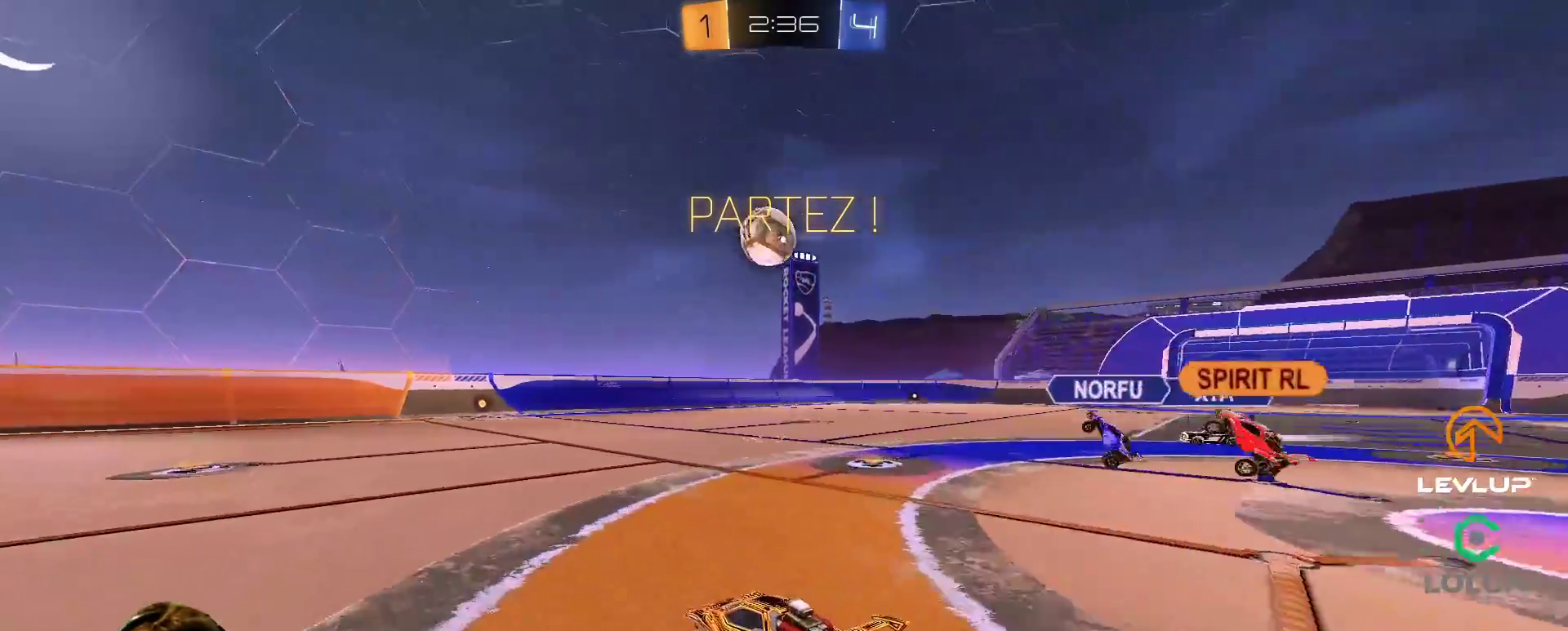
{"buttons": ["R2"], "left_stick": "right", "right_stick": "center", "events": [[67, "left_stick", "center"], [83, "B", "up"], [150, "left_stick", "up-left"], [267, "left_stick", "center"], [450, "left_stick", "right"]]}
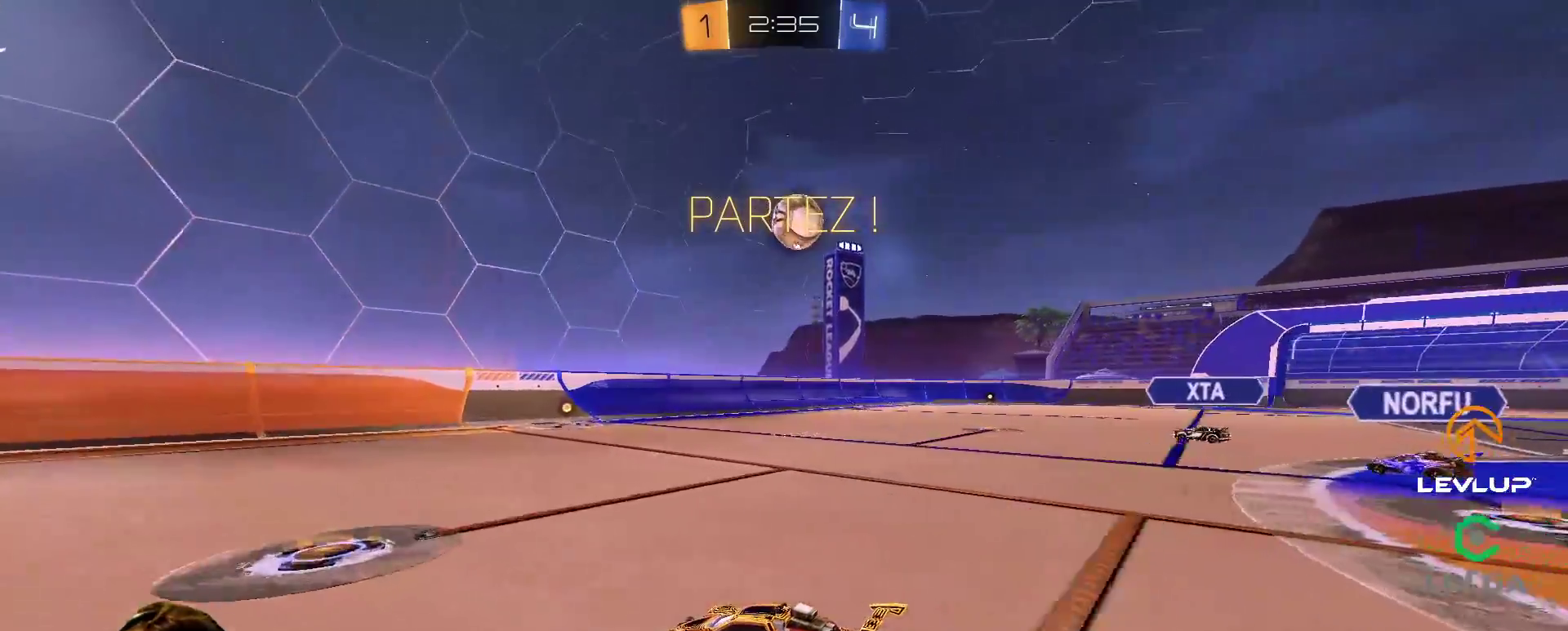
{"buttons": ["B", "R2"], "left_stick": "right", "right_stick": "center", "events": [[150, "left_stick", "up-left"], [283, "left_stick", "right"], [467, "B", "down"]]}
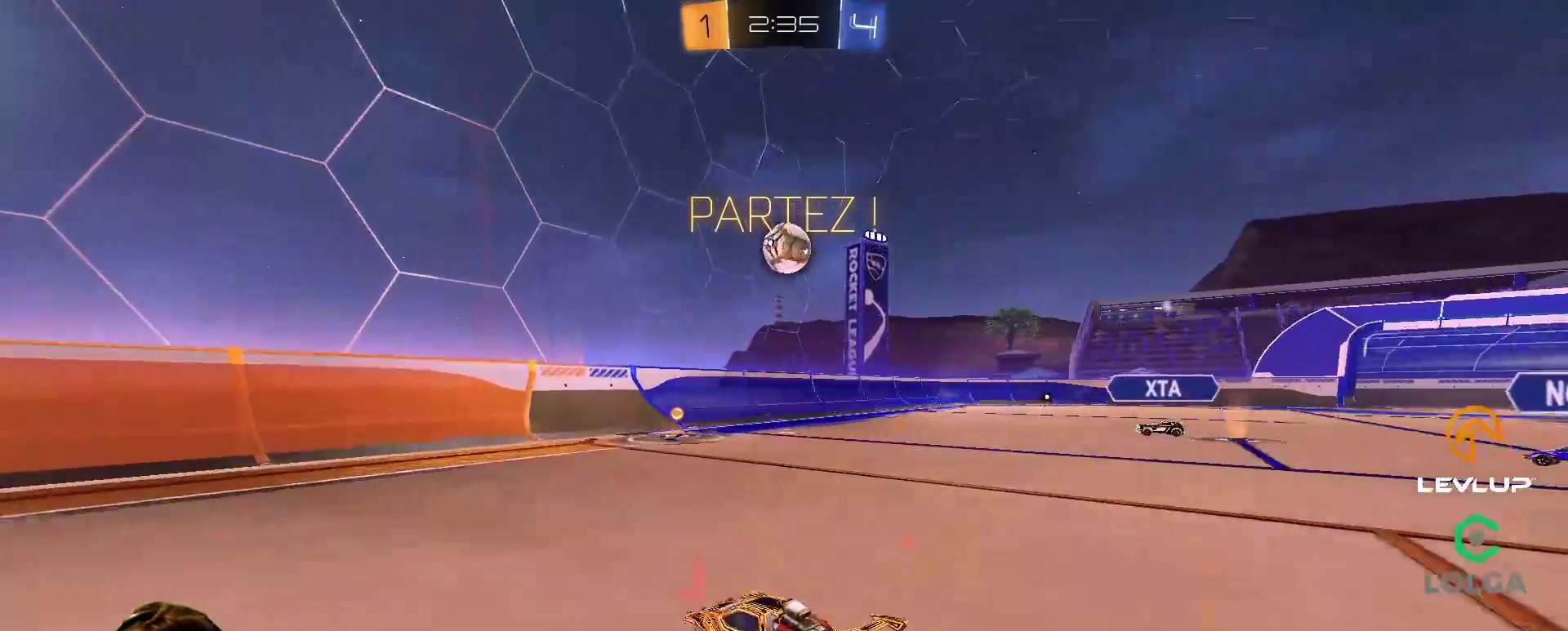
{"buttons": ["R2"], "left_stick": "left", "right_stick": "center", "events": [[117, "B", "up"], [200, "L2", "down"], [217, "R2", "up"], [217, "left_stick", "left"], [250, "L2", "up"], [300, "R2", "down"]]}
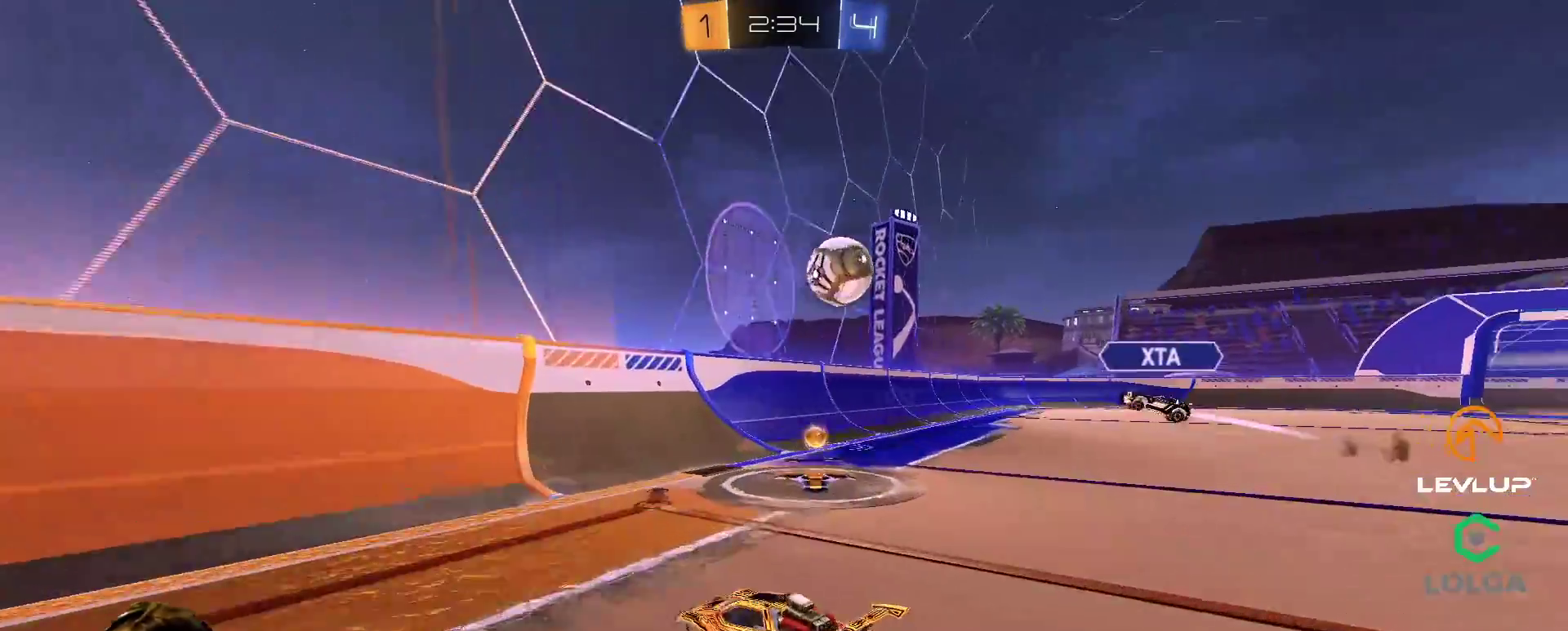
{"buttons": ["R2"], "left_stick": "left", "right_stick": "center", "events": []}
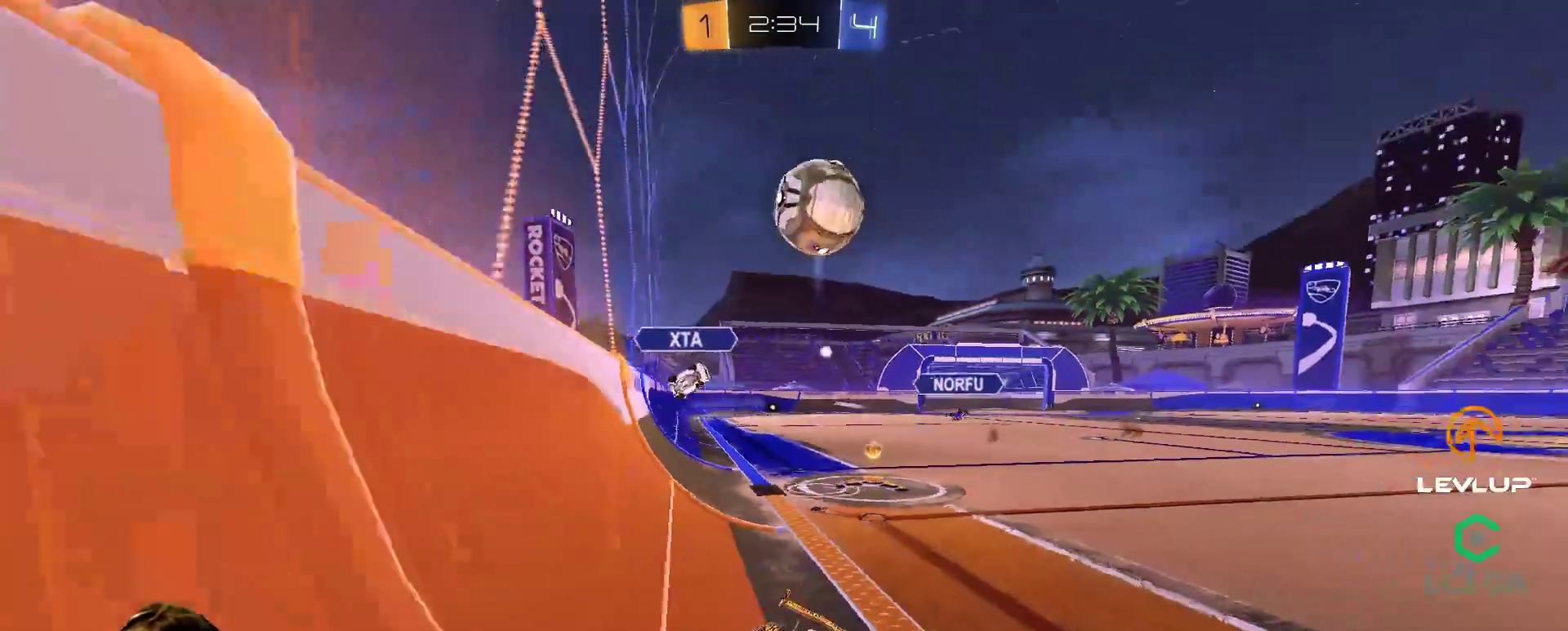
{"buttons": ["B", "R2"], "left_stick": "center", "right_stick": "center", "events": [[67, "B", "down"], [233, "Y", "down"], [333, "left_stick", "center"], [367, "Y", "up"]]}
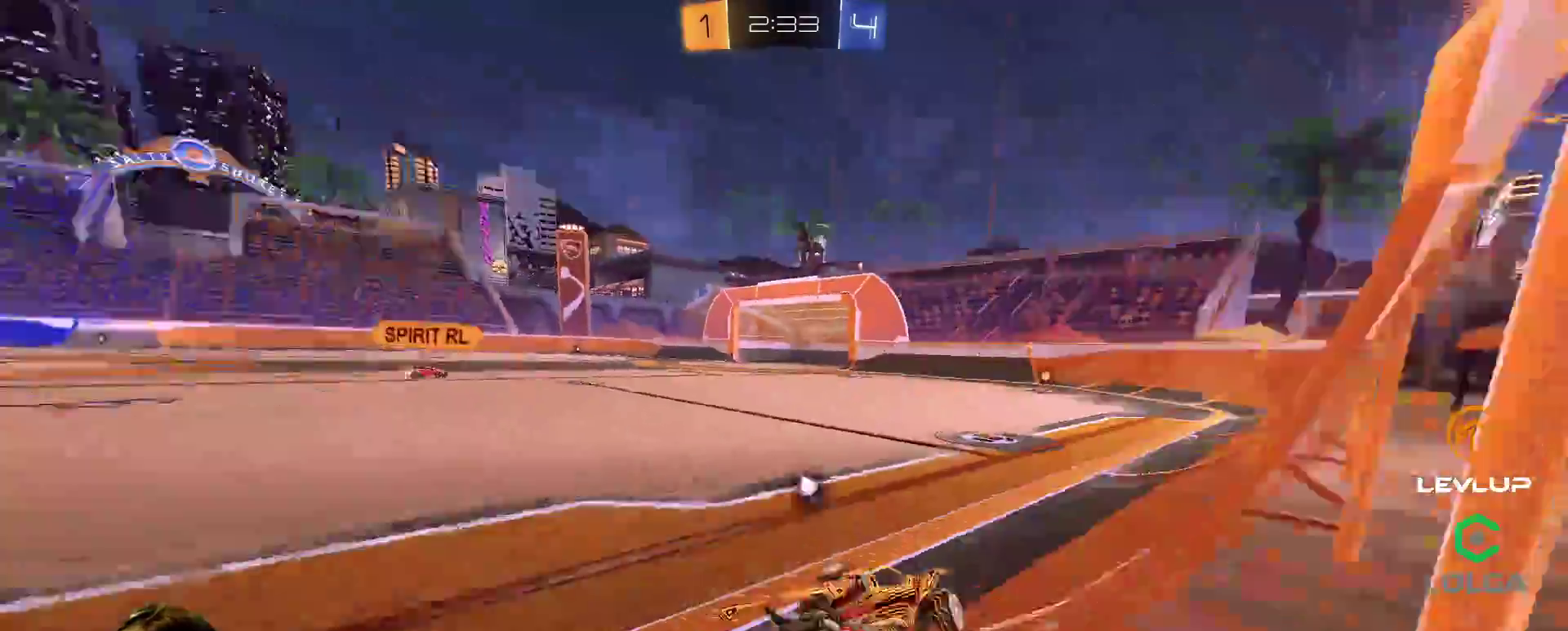
{"buttons": ["B", "R2"], "left_stick": "center", "right_stick": "center", "events": [[300, "left_stick", "left"], [500, "left_stick", "center"]]}
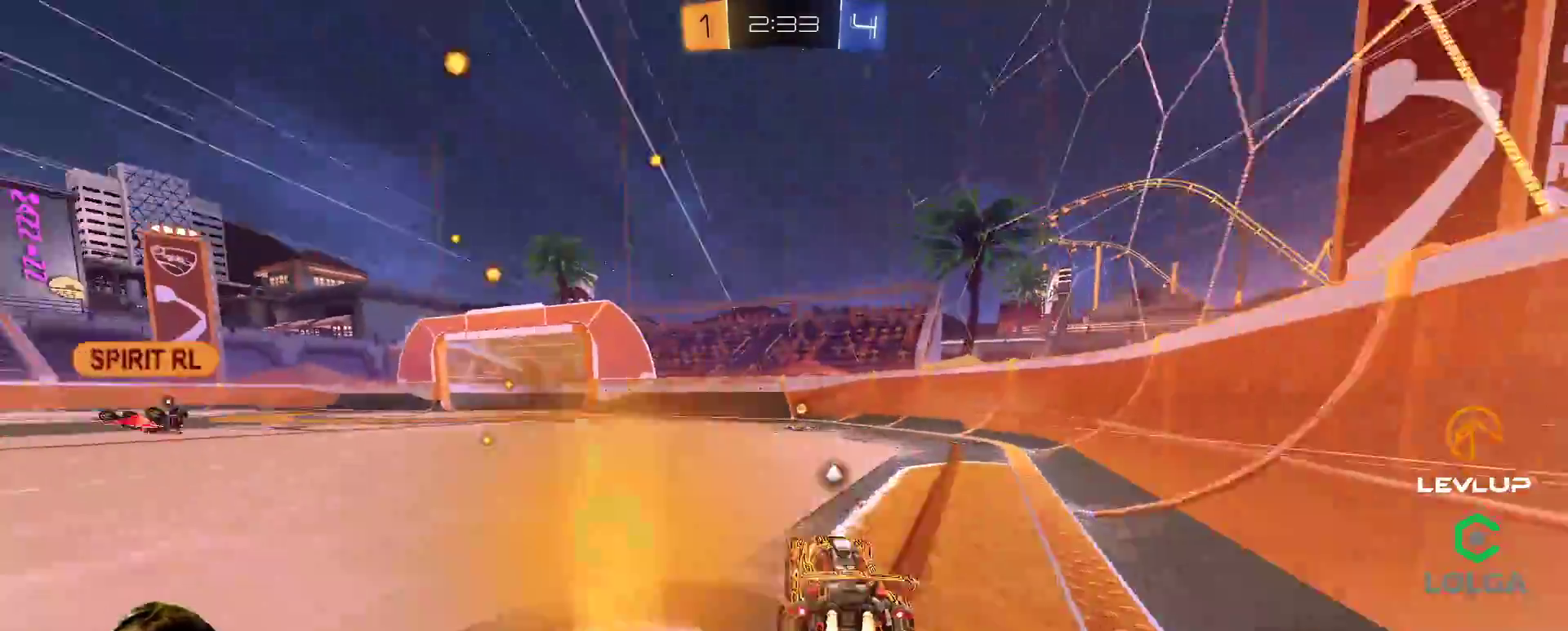
{"buttons": [], "left_stick": "down-right", "right_stick": "center", "events": [[83, "Y", "down"], [133, "B", "up"], [150, "Y", "up"], [183, "R2", "up"], [450, "left_stick", "down-right"]]}